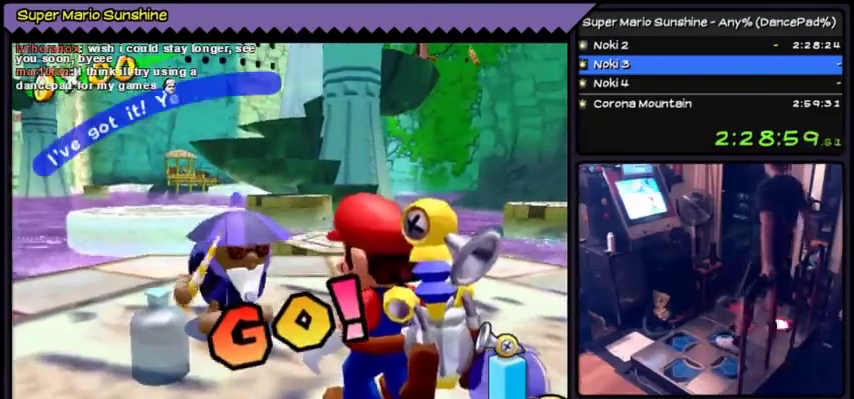
Gameplay with a controller (Nintendo layout); each line is a JSON object with the inputs held at the frame after it. "events" lists button and stick changes between this image and that frame as [ms after this image, input, new state], when the widget could be followed in between. Not read: DPAD_LEFT L3 R3.
{"buttons": ["A"], "events": [[267, "A", "up"], [400, "A", "down"]]}
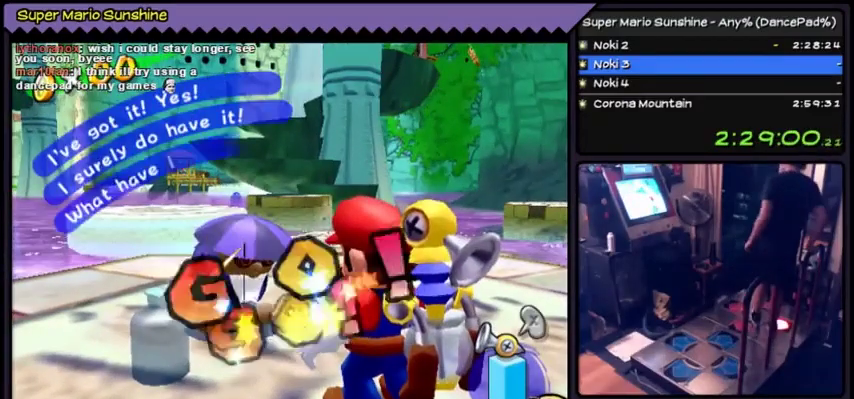
{"buttons": ["A"], "events": [[334, "A", "up"], [434, "A", "down"]]}
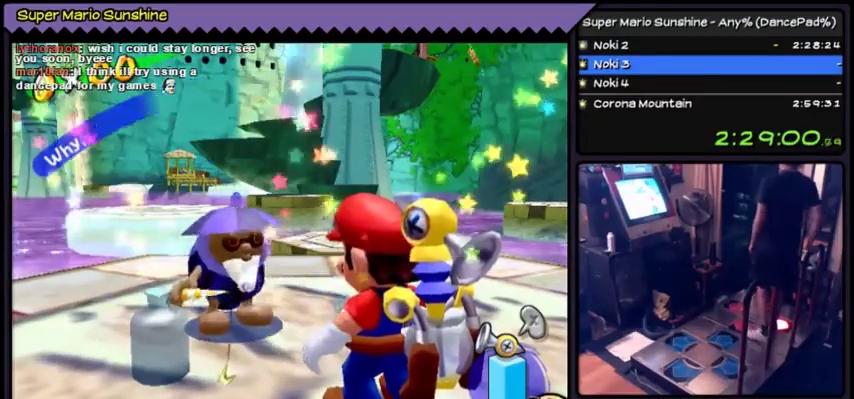
{"buttons": ["A"], "events": [[333, "A", "up"], [433, "A", "down"]]}
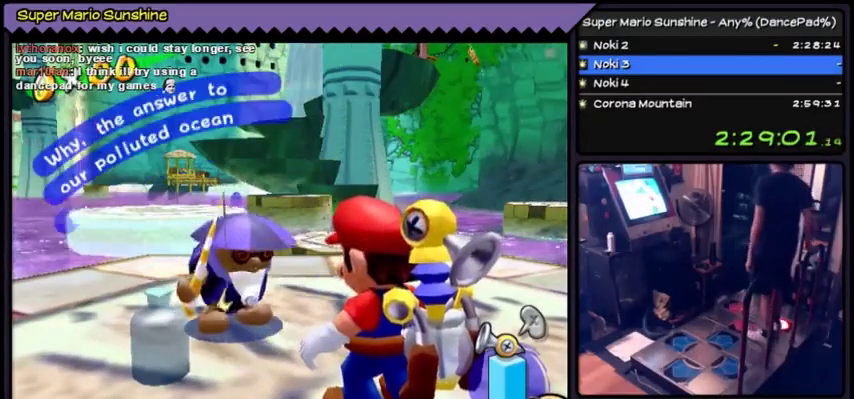
{"buttons": ["A"]}
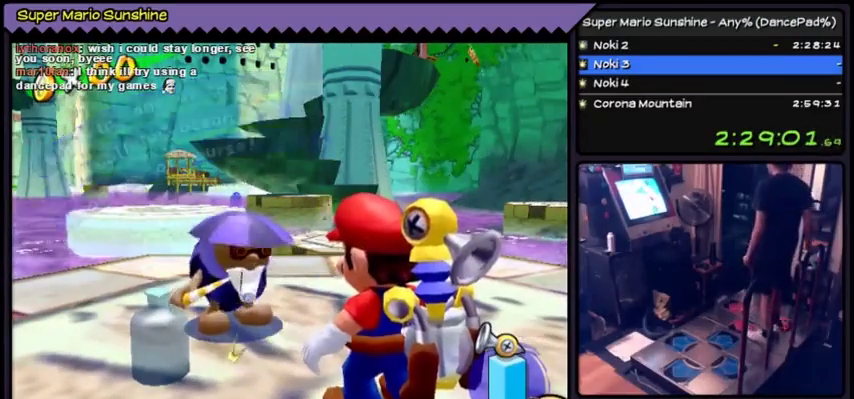
{"buttons": ["A"], "events": [[133, "A", "up"], [166, "A", "down"], [400, "A", "up"], [433, "A", "down"]]}
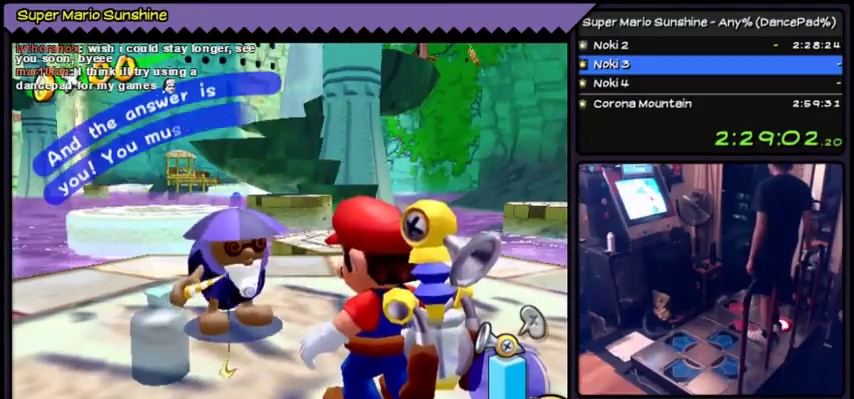
{"buttons": ["A"]}
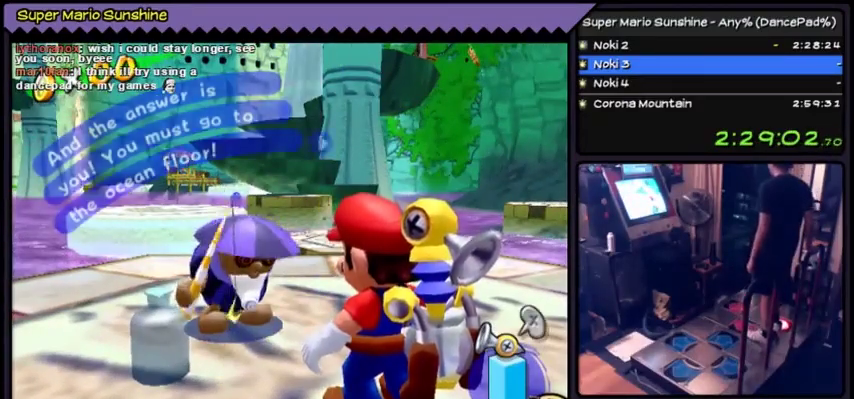
{"buttons": [], "events": [[33, "A", "up"], [66, "A", "down"], [300, "A", "up"], [367, "A", "down"], [500, "A", "up"]]}
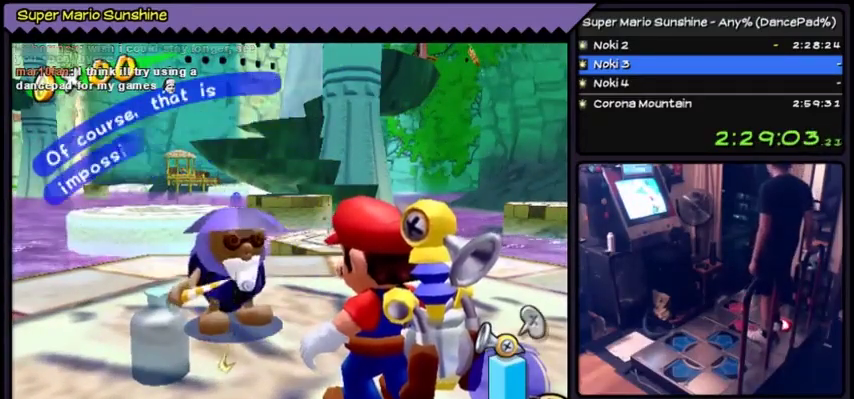
{"buttons": ["A"], "events": [[67, "A", "down"]]}
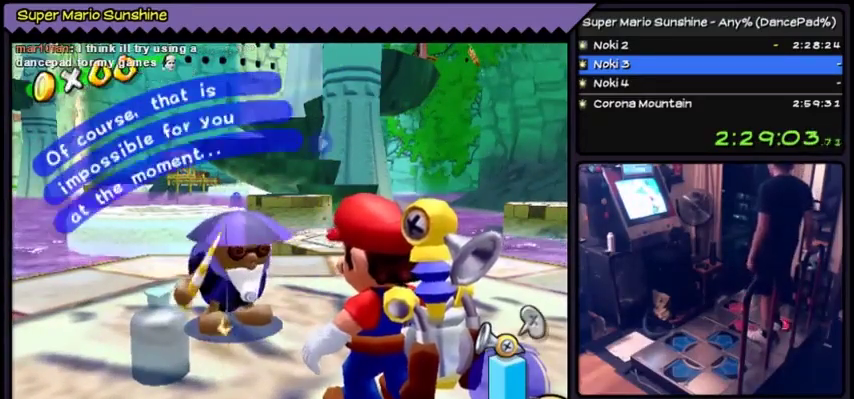
{"buttons": ["A"], "events": [[433, "A", "up"], [467, "A", "down"]]}
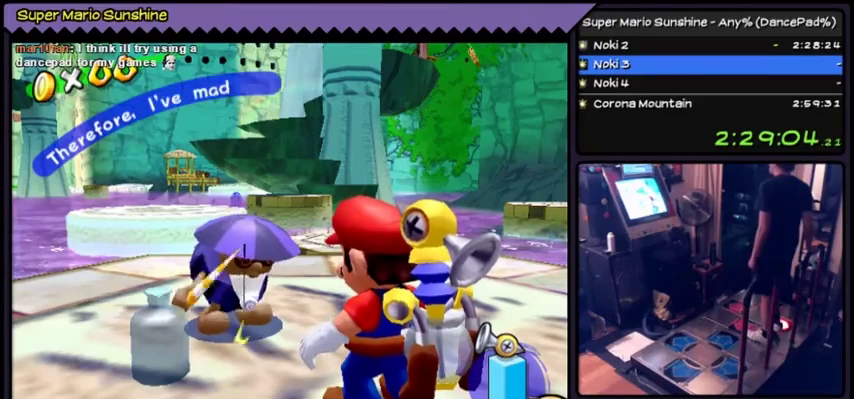
{"buttons": ["A"]}
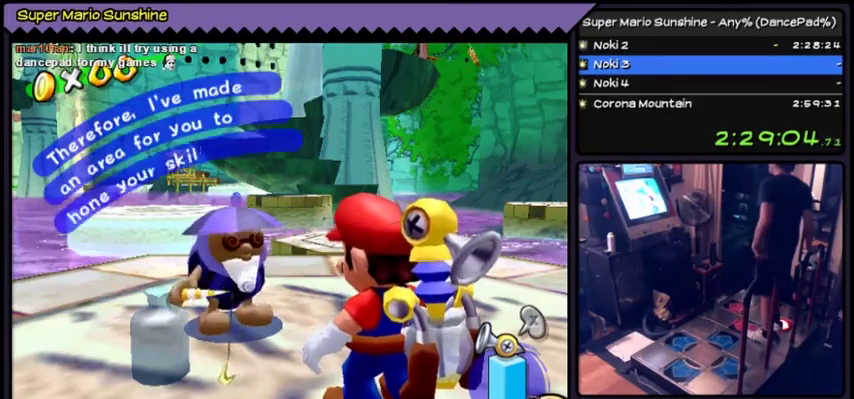
{"buttons": ["A"], "events": [[100, "A", "up"], [166, "A", "down"], [333, "A", "up"], [367, "A", "down"]]}
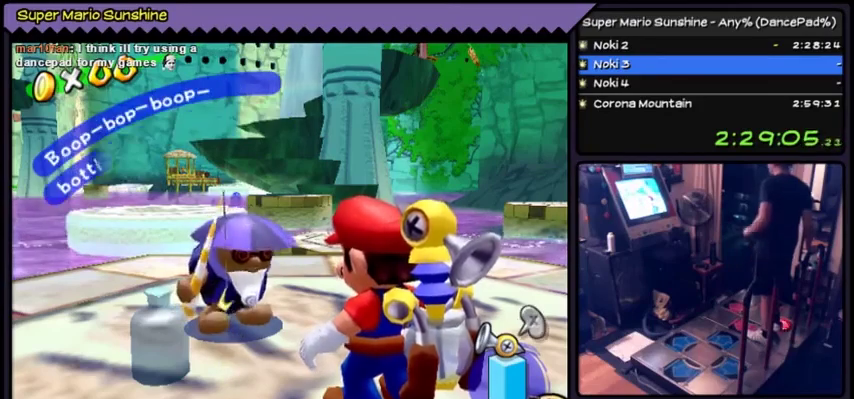
{"buttons": ["A"], "events": [[100, "A", "up"], [134, "A", "down"]]}
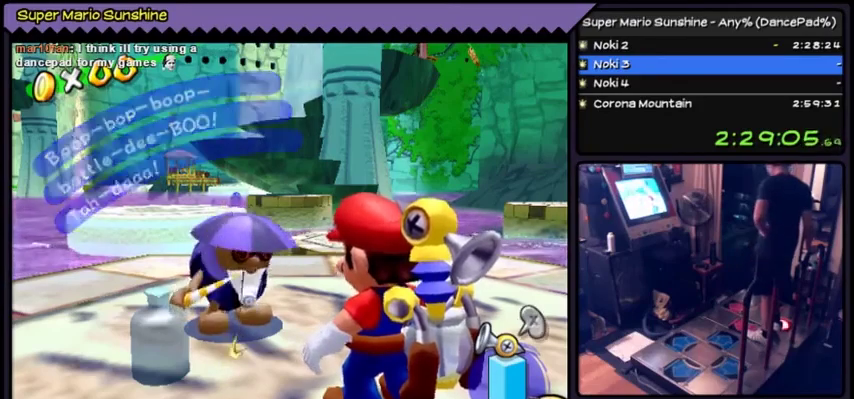
{"buttons": ["A"], "events": [[233, "A", "up"], [267, "A", "down"]]}
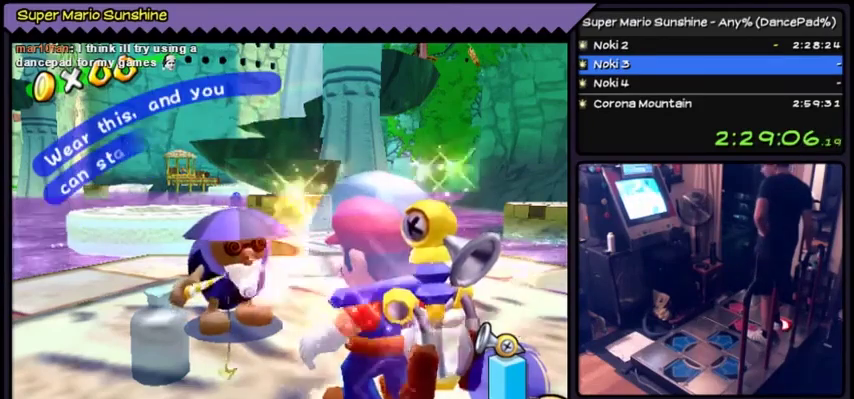
{"buttons": ["A"]}
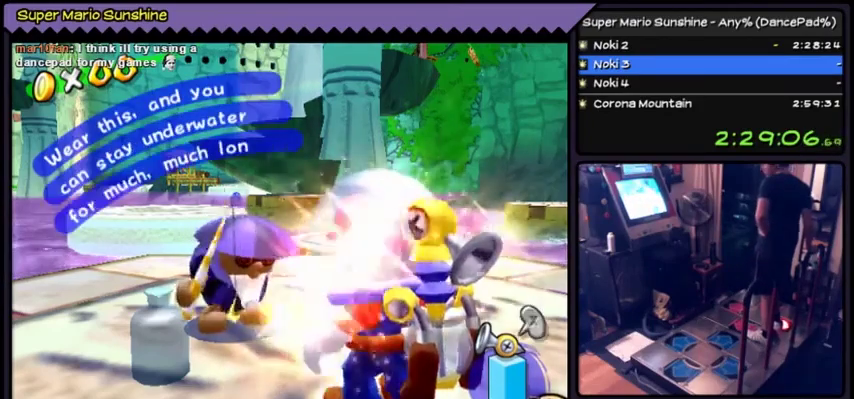
{"buttons": ["A"], "events": [[133, "A", "up"], [166, "A", "down"]]}
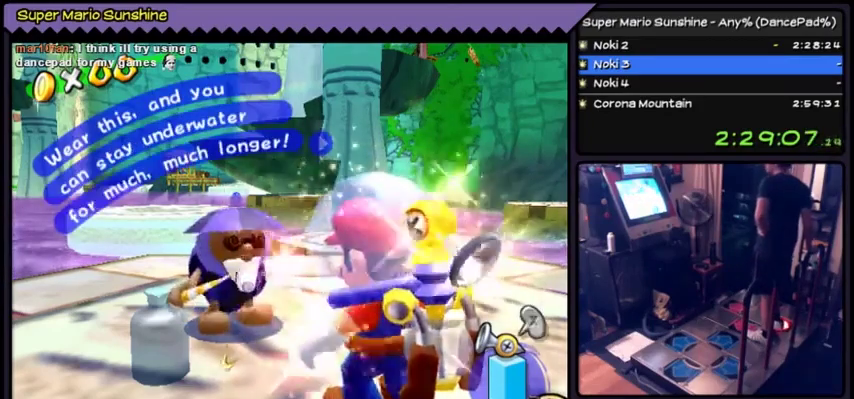
{"buttons": [], "events": [[367, "A", "up"]]}
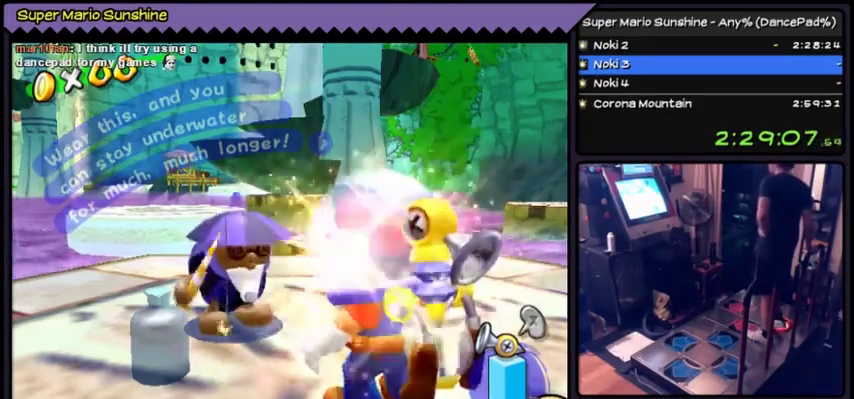
{"buttons": ["A"], "events": [[33, "A", "down"]]}
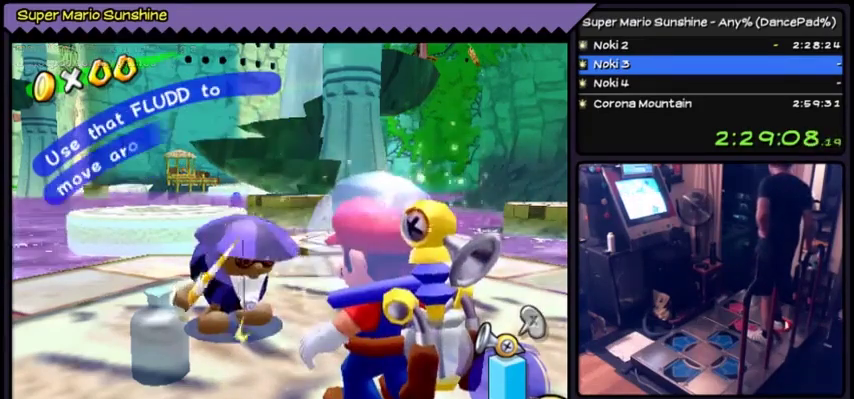
{"buttons": ["A"]}
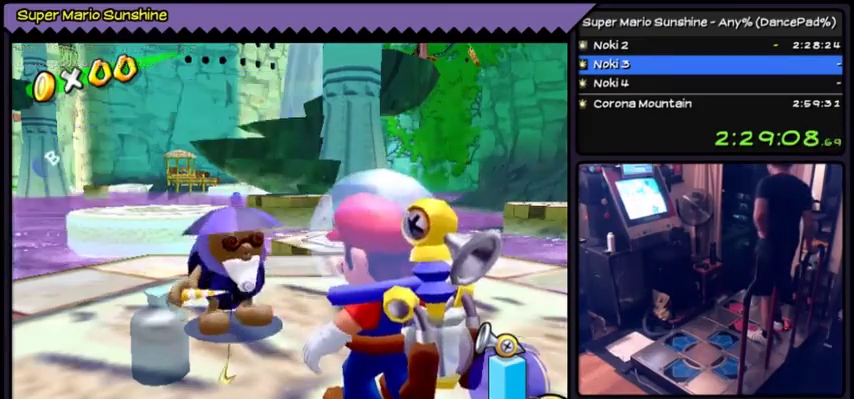
{"buttons": ["A"]}
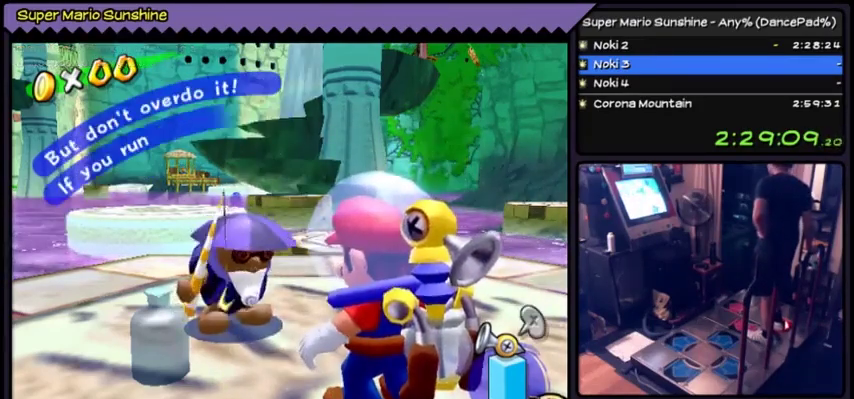
{"buttons": ["A"], "events": [[67, "A", "up"], [134, "A", "down"], [367, "A", "up"], [434, "A", "down"]]}
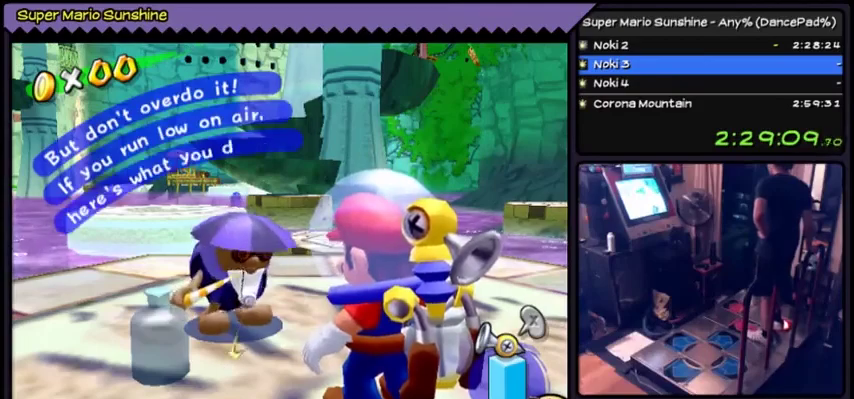
{"buttons": ["A"]}
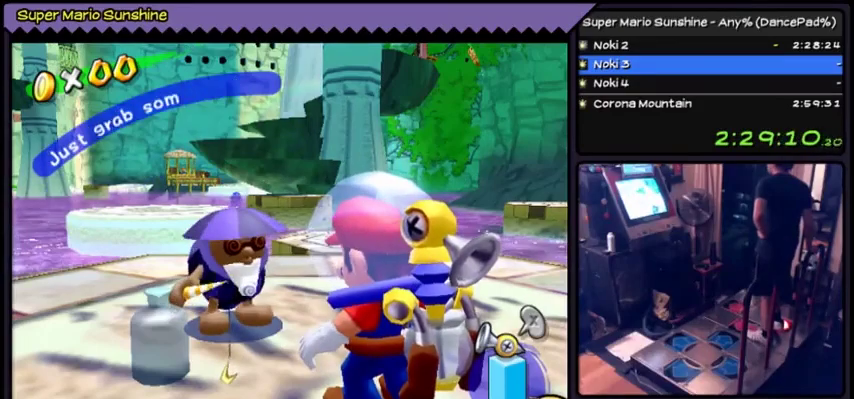
{"buttons": ["A"]}
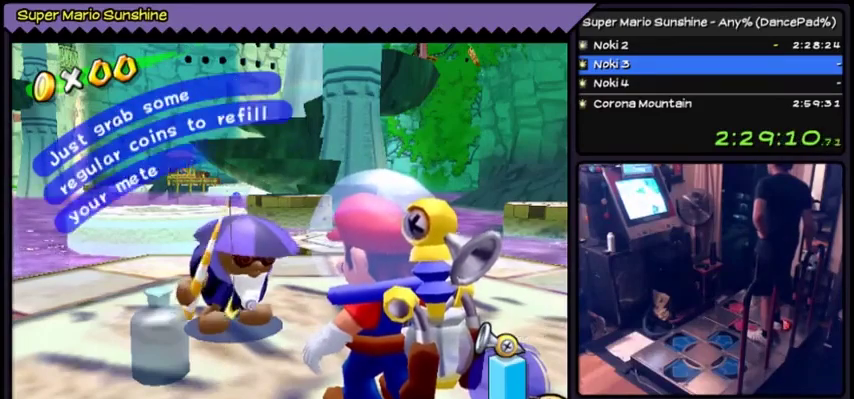
{"buttons": ["A"], "events": [[66, "A", "up"], [100, "A", "down"], [467, "A", "up"], [500, "A", "down"]]}
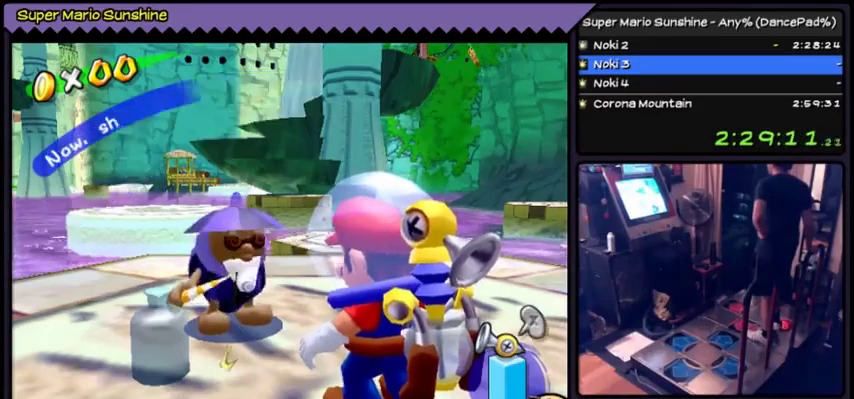
{"buttons": ["A"], "events": [[167, "A", "up"], [200, "A", "down"]]}
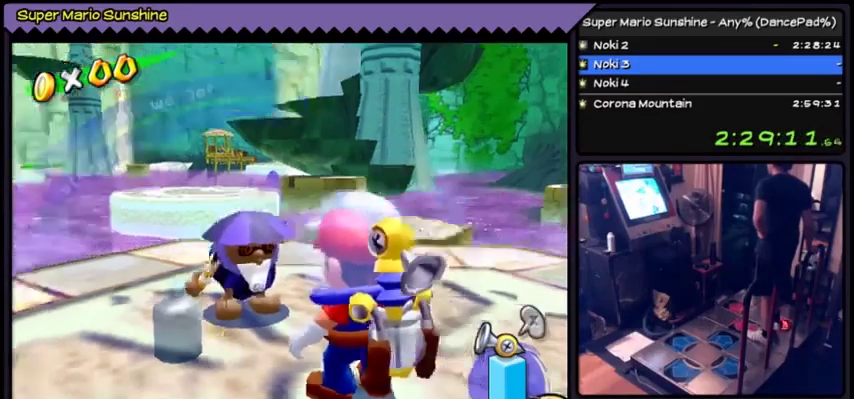
{"buttons": ["A"]}
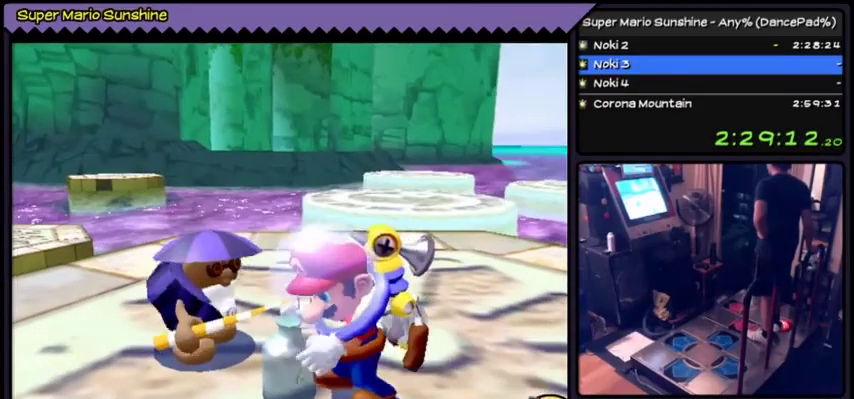
{"buttons": [], "events": [[267, "A", "up"]]}